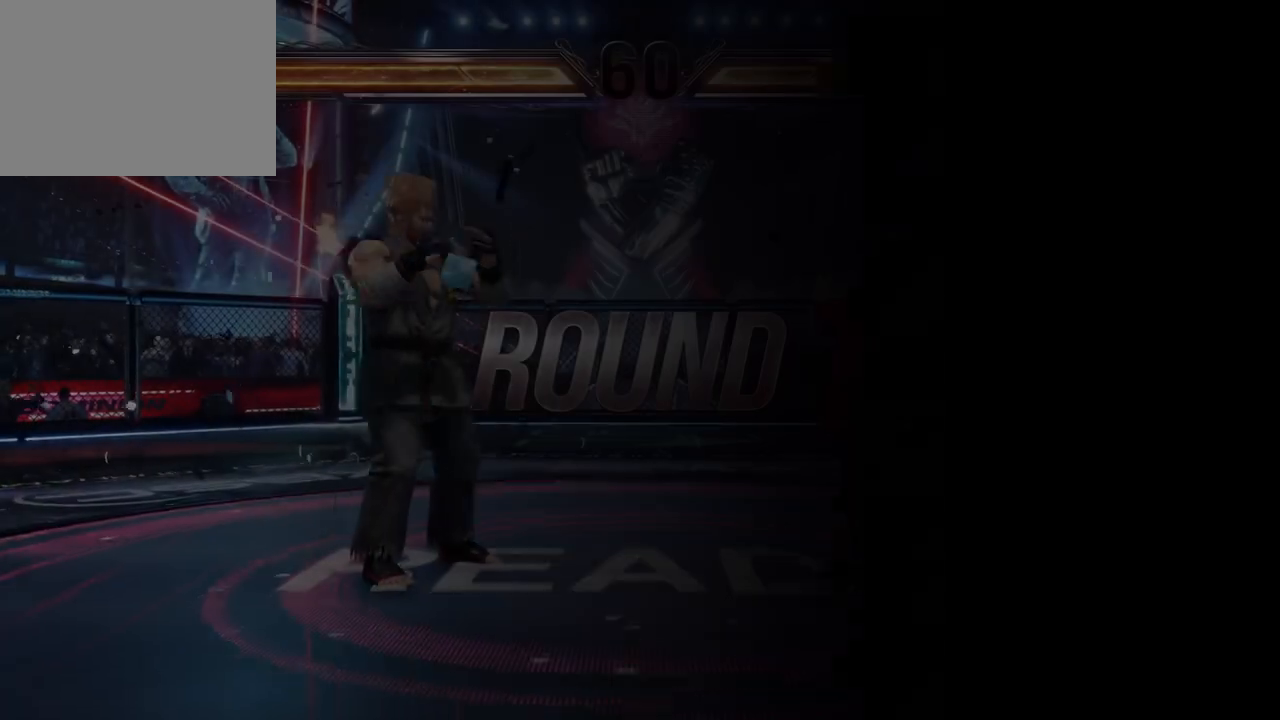
Gameplay with a controller (Xbox layout); each line is a JSON object with the inputs held at the frame after it. "events" lists button and stick changes between this image and that frame as [ms after this image, input, new state], when the widget could be followed in between. Not read: L2 R2 right_stick.
{"buttons": [], "left_stick": "center", "events": [[200, "A", "down"], [200, "X", "down"], [233, "B", "down"], [233, "Y", "down"], [367, "B", "up"], [367, "Y", "up"], [383, "A", "up"], [383, "X", "up"]]}
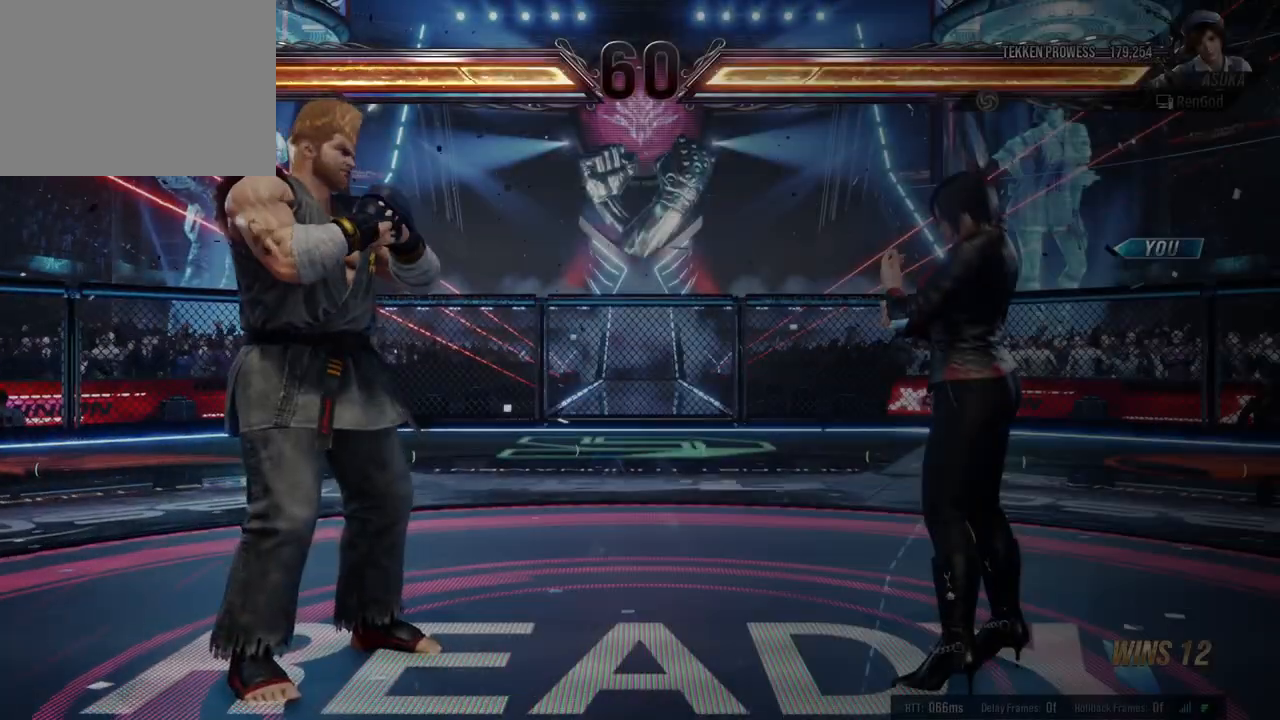
{"buttons": [], "left_stick": "center", "events": []}
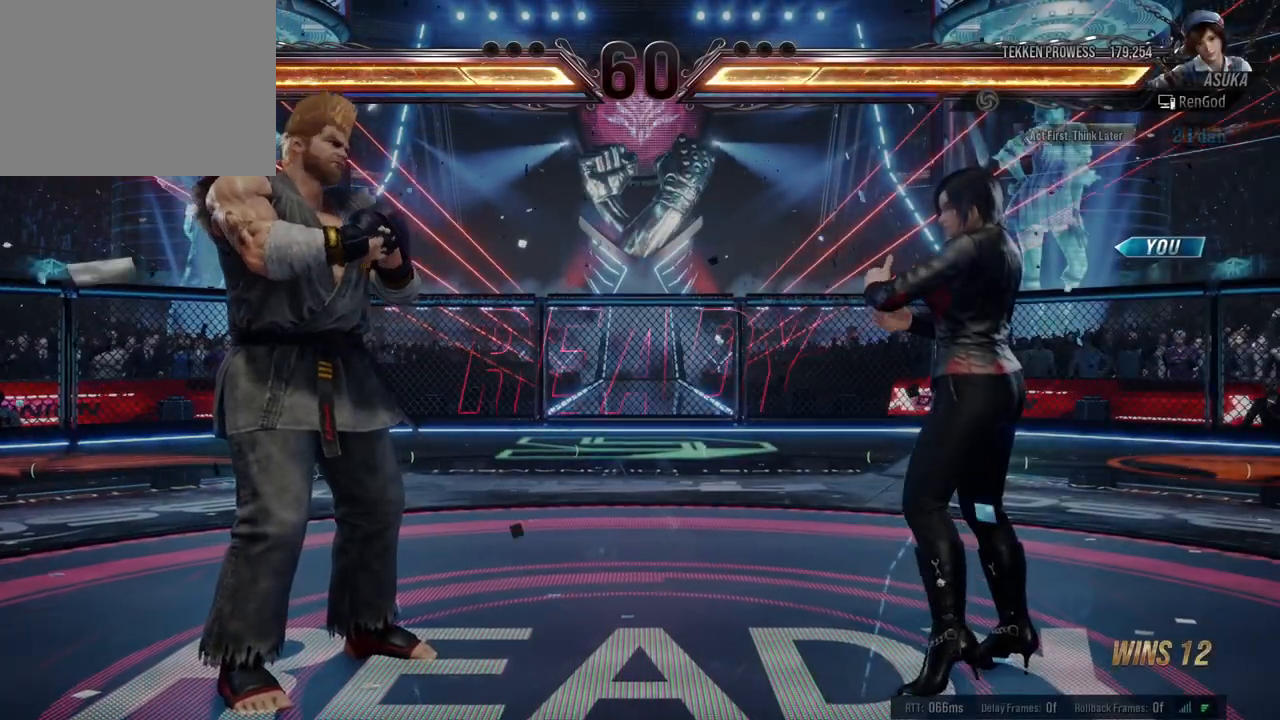
{"buttons": [], "left_stick": "center", "events": []}
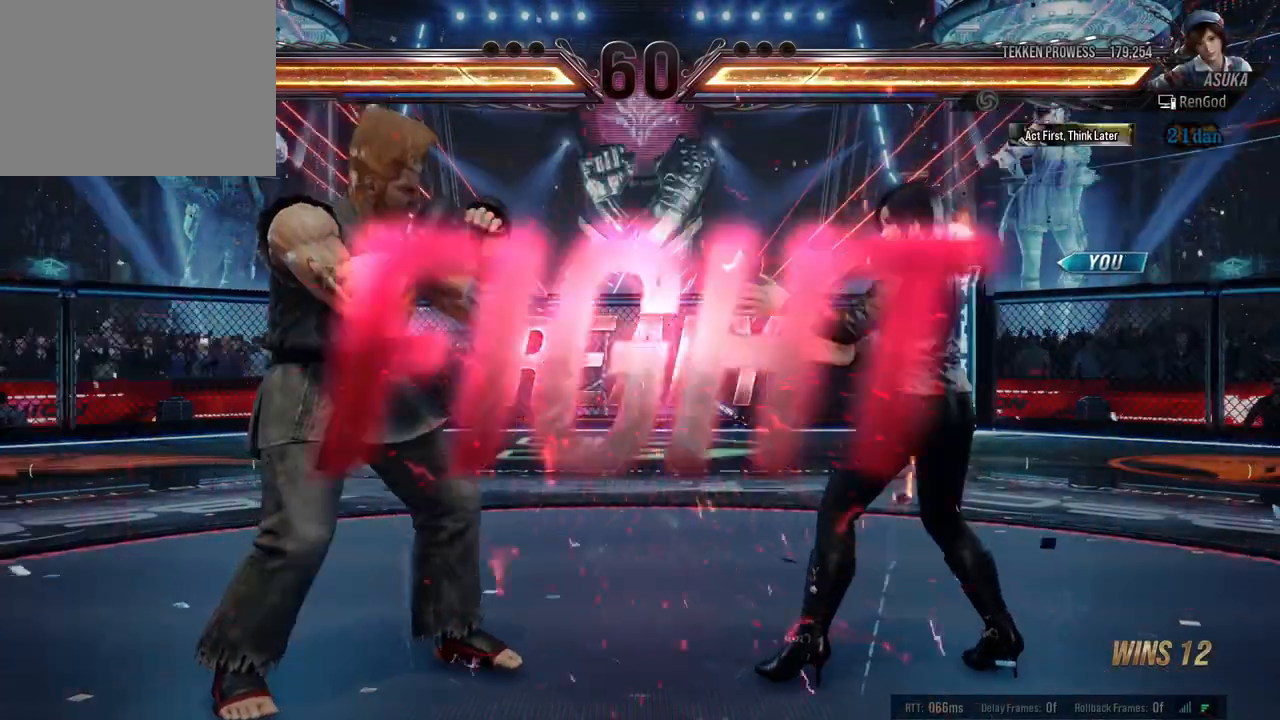
{"buttons": [], "left_stick": "down-right", "events": [[500, "left_stick", "down-right"]]}
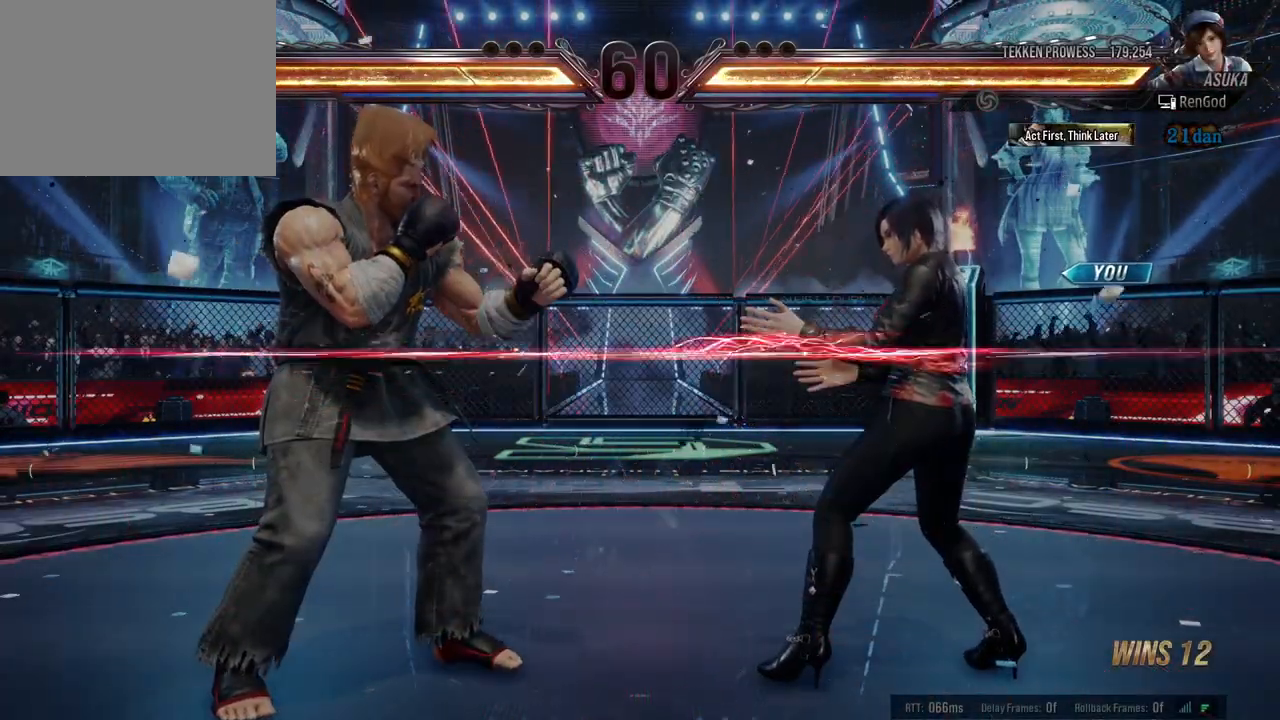
{"buttons": ["Y"], "left_stick": "left", "events": [[50, "X", "down"], [117, "X", "up"], [167, "left_stick", "center"], [183, "Y", "down"], [450, "left_stick", "left"]]}
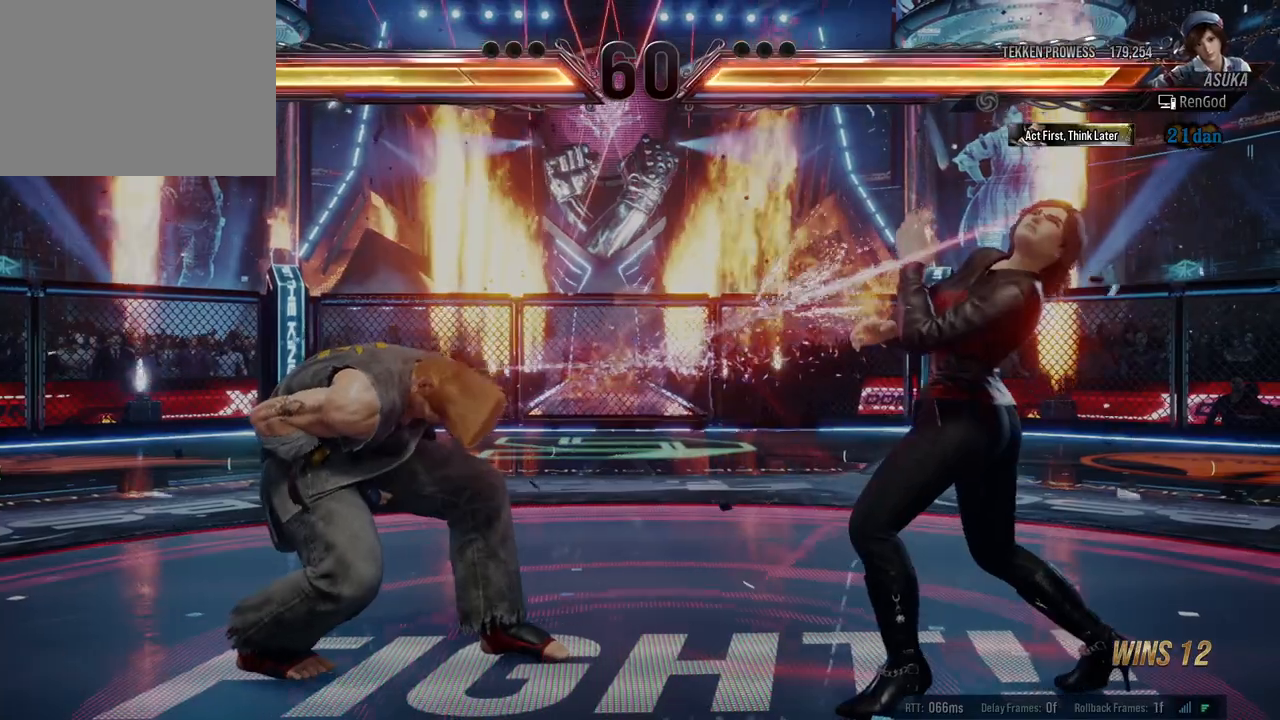
{"buttons": [], "left_stick": "down", "events": [[117, "Y", "up"], [150, "left_stick", "right"], [450, "left_stick", "down"]]}
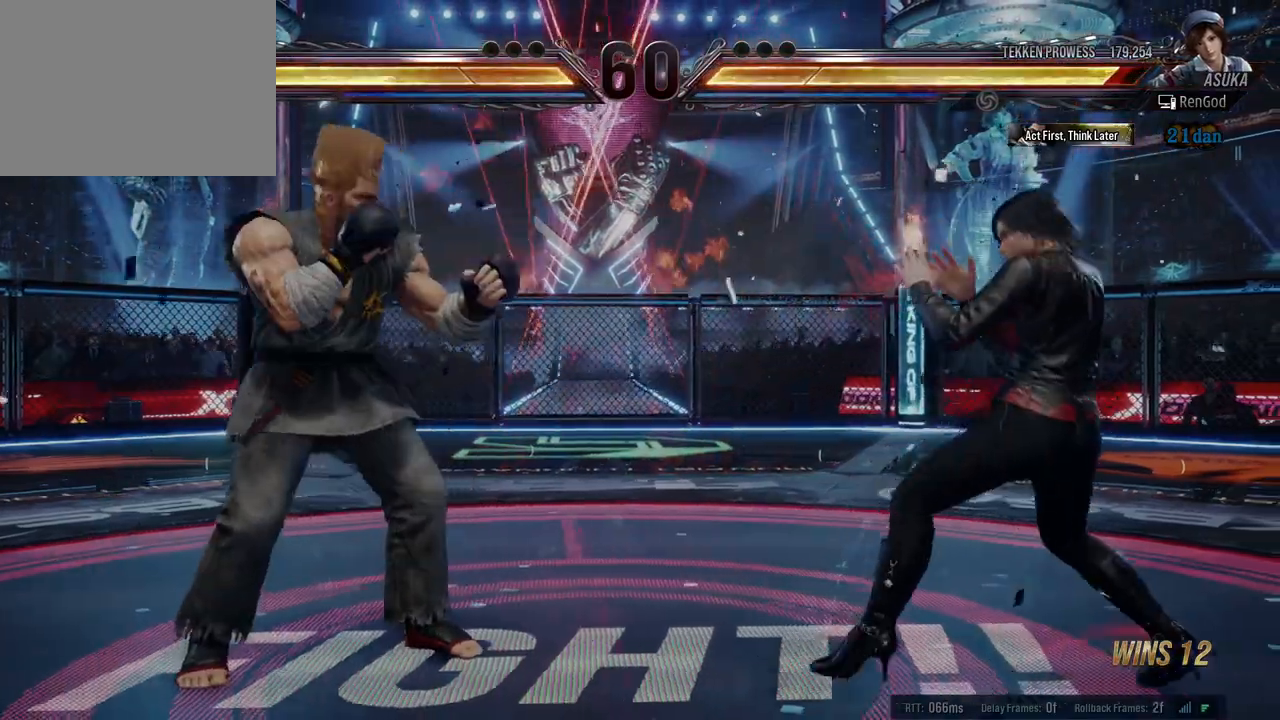
{"buttons": [], "left_stick": "left", "events": [[50, "left_stick", "right"], [300, "left_stick", "left"], [433, "left_stick", "center"], [483, "left_stick", "left"]]}
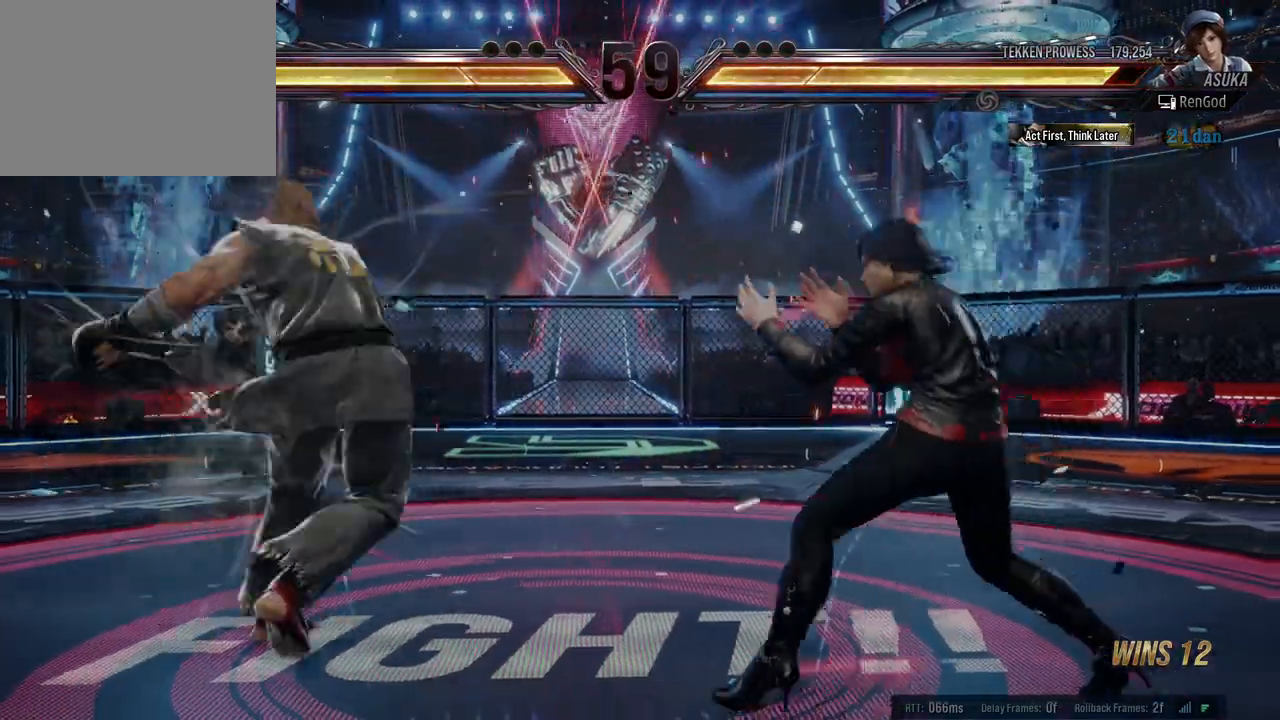
{"buttons": ["X"], "left_stick": "right", "events": [[17, "X", "down"], [183, "X", "up"], [250, "left_stick", "center"], [333, "left_stick", "right"], [433, "left_stick", "center"], [483, "left_stick", "right"], [500, "X", "down"]]}
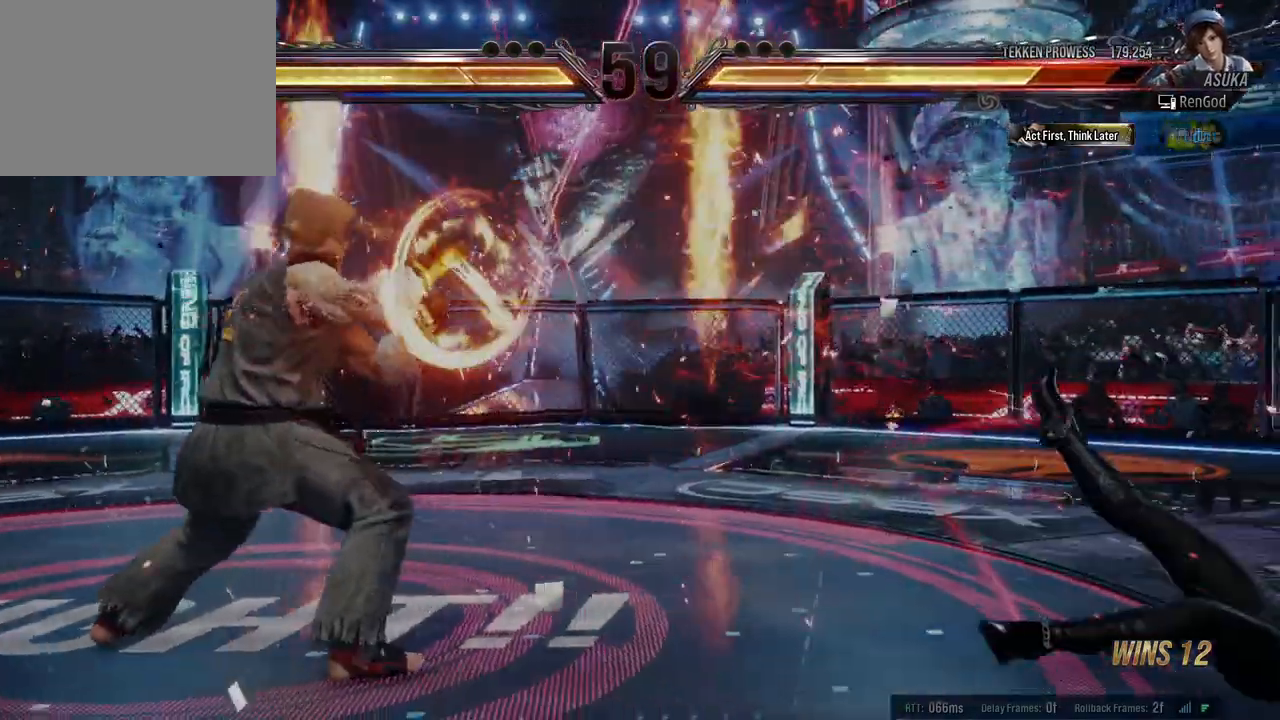
{"buttons": ["A", "B", "X", "Y"], "left_stick": "right", "events": [[17, "A", "down"], [17, "B", "down"], [17, "Y", "down"]]}
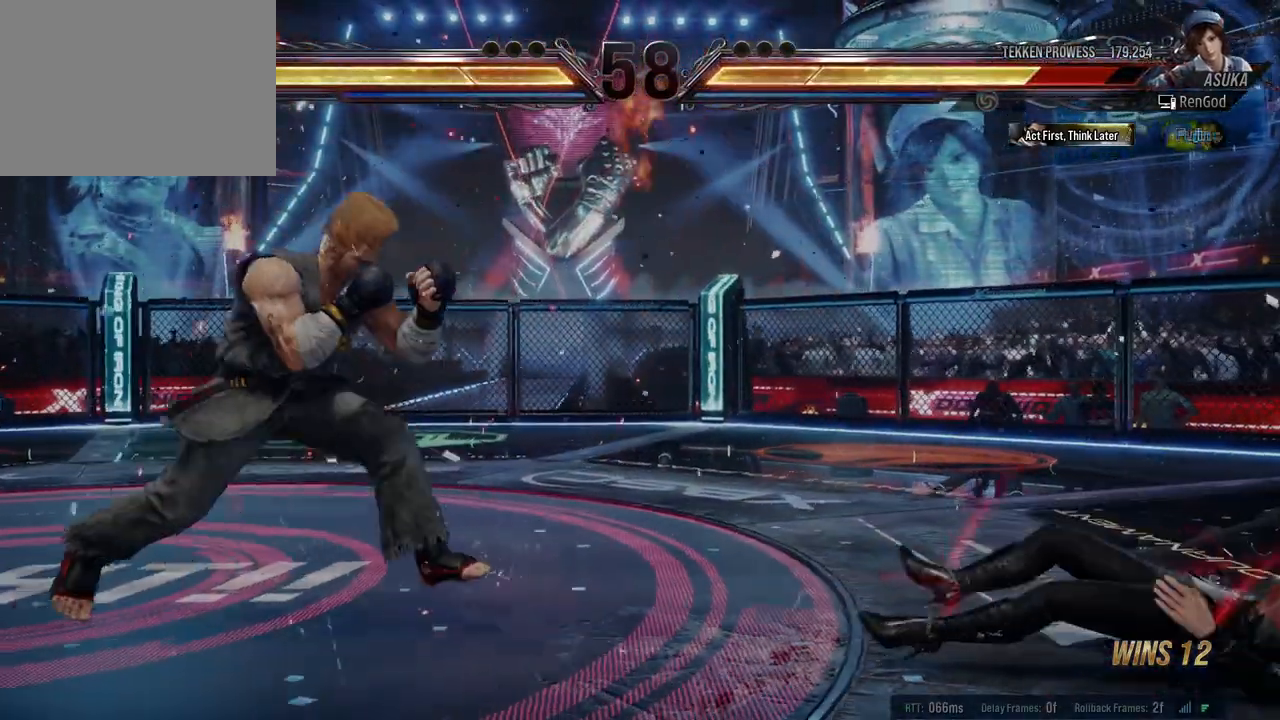
{"buttons": [], "left_stick": "right", "events": [[383, "A", "up"], [383, "B", "up"], [383, "X", "up"], [383, "Y", "up"], [383, "left_stick", "center"], [450, "left_stick", "right"]]}
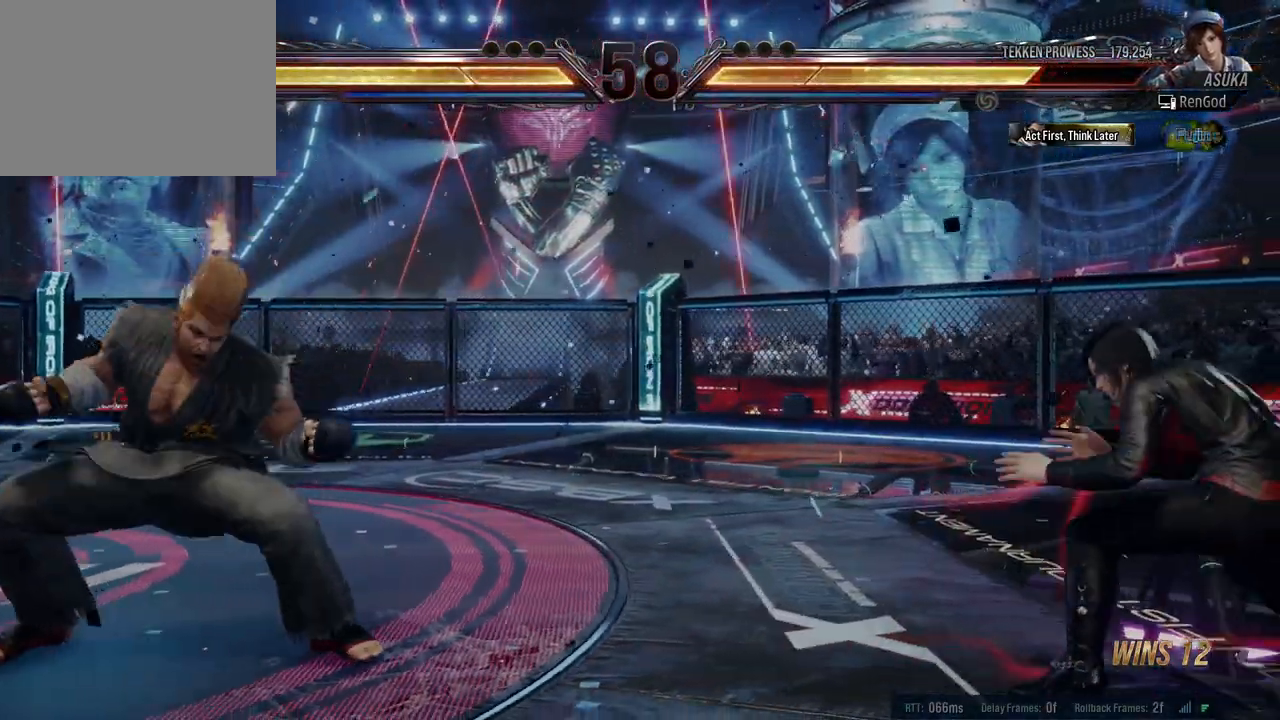
{"buttons": [], "left_stick": "right", "events": [[317, "left_stick", "left"], [417, "left_stick", "right"]]}
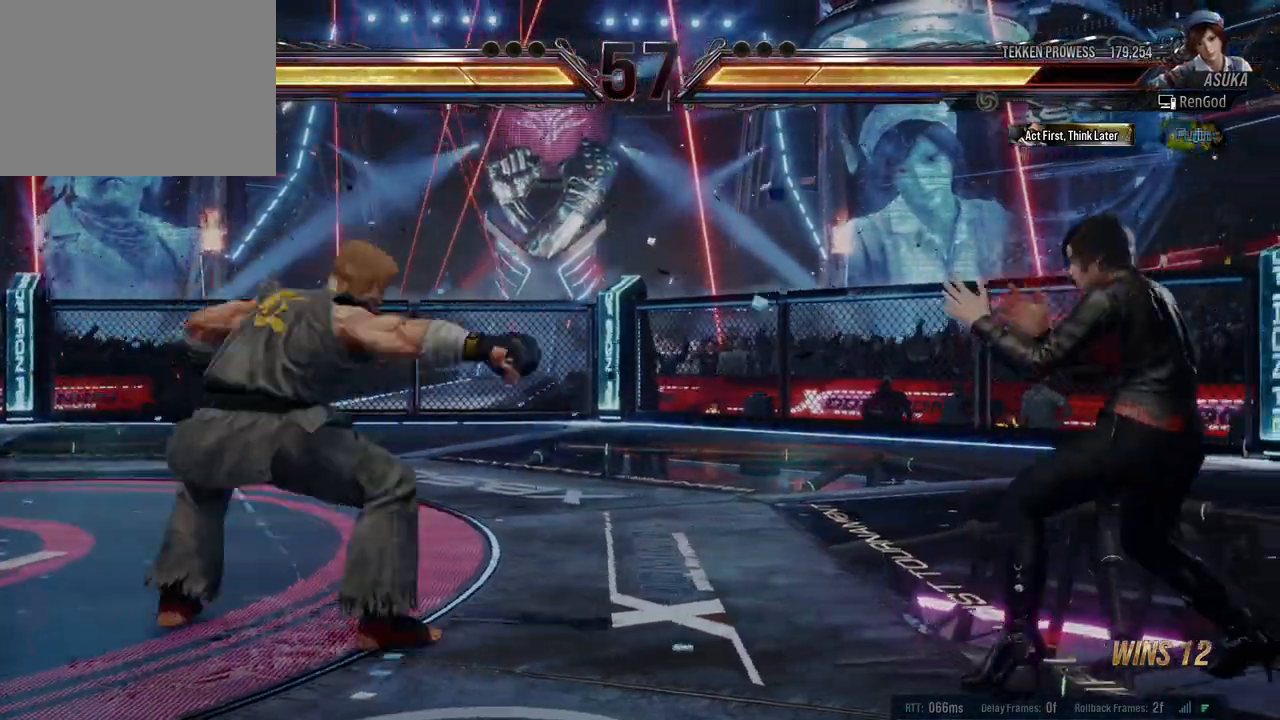
{"buttons": [], "left_stick": "center", "events": [[67, "left_stick", "left"], [133, "left_stick", "center"], [217, "left_stick", "left"], [300, "X", "down"], [450, "X", "up"], [500, "left_stick", "center"]]}
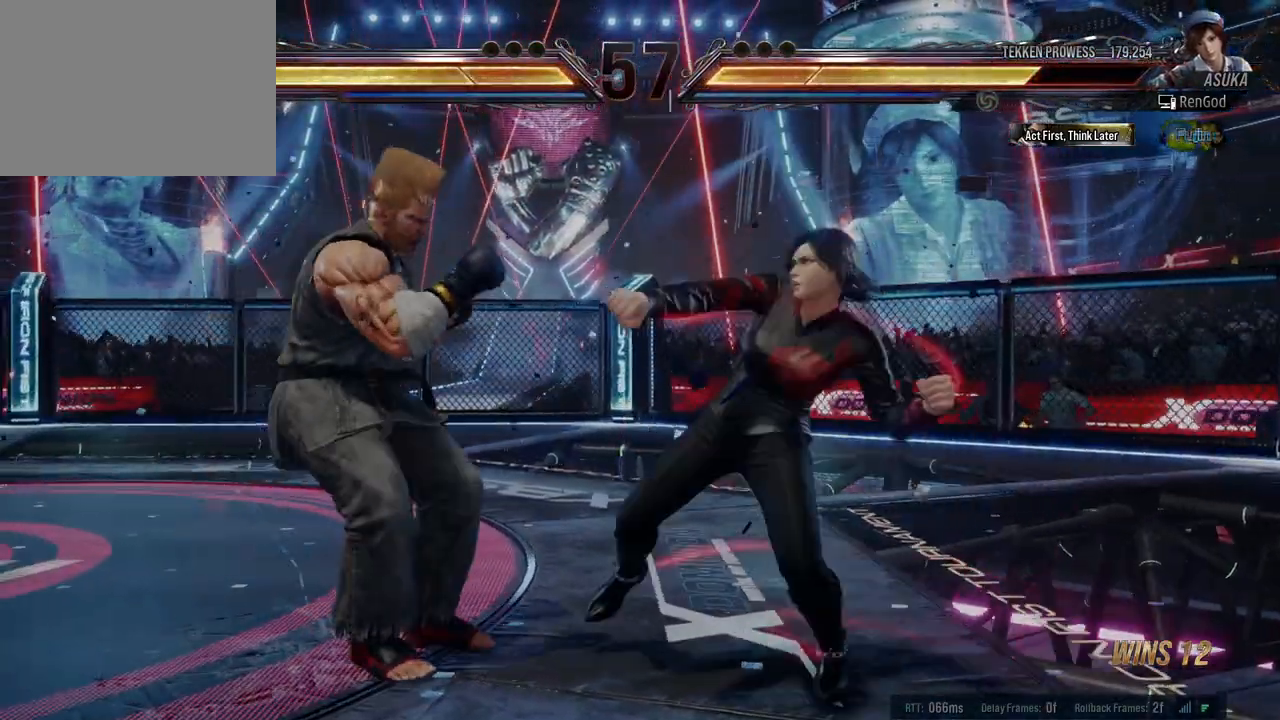
{"buttons": ["X"], "left_stick": "down-right", "events": [[433, "left_stick", "down-right"], [500, "X", "down"]]}
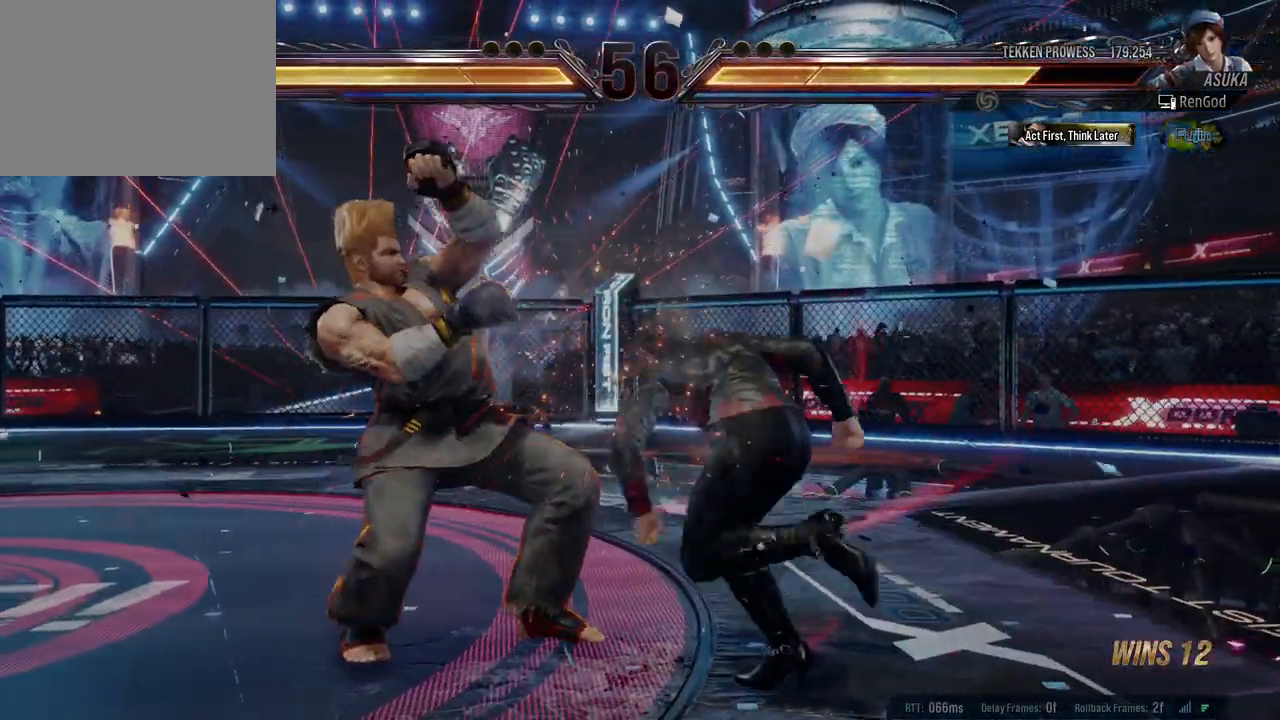
{"buttons": ["Y"], "left_stick": "center", "events": [[50, "X", "up"], [117, "X", "down"], [167, "X", "up"], [200, "X", "down"], [300, "left_stick", "center"], [317, "X", "up"], [350, "Y", "down"]]}
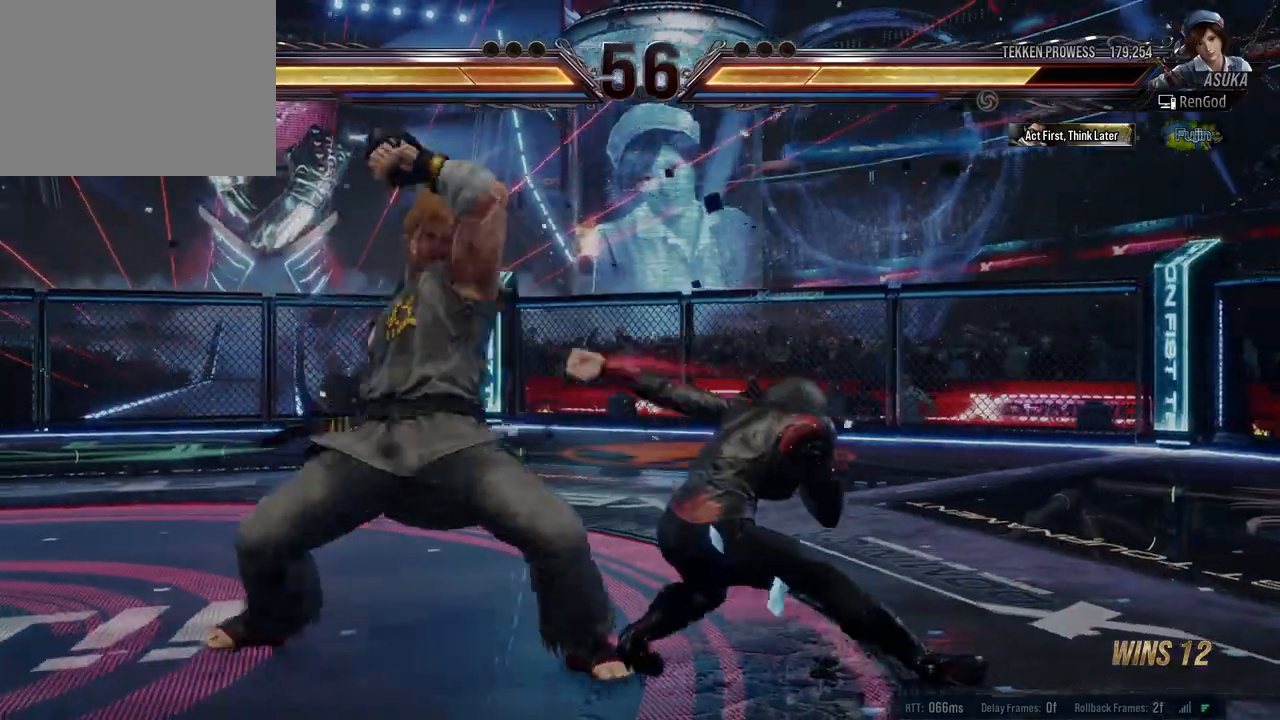
{"buttons": [], "left_stick": "right", "events": [[133, "left_stick", "left"], [433, "Y", "up"], [450, "left_stick", "center"], [500, "left_stick", "right"]]}
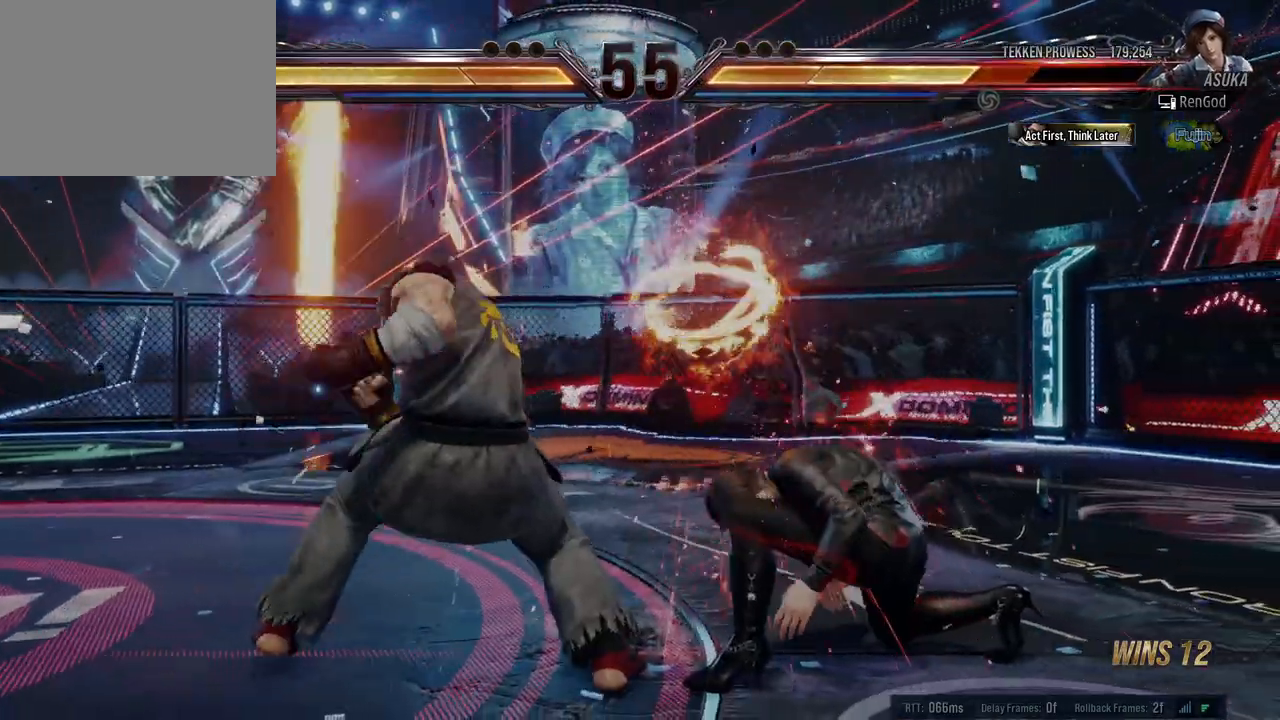
{"buttons": [], "left_stick": "right", "events": [[100, "left_stick", "center"], [150, "left_stick", "right"]]}
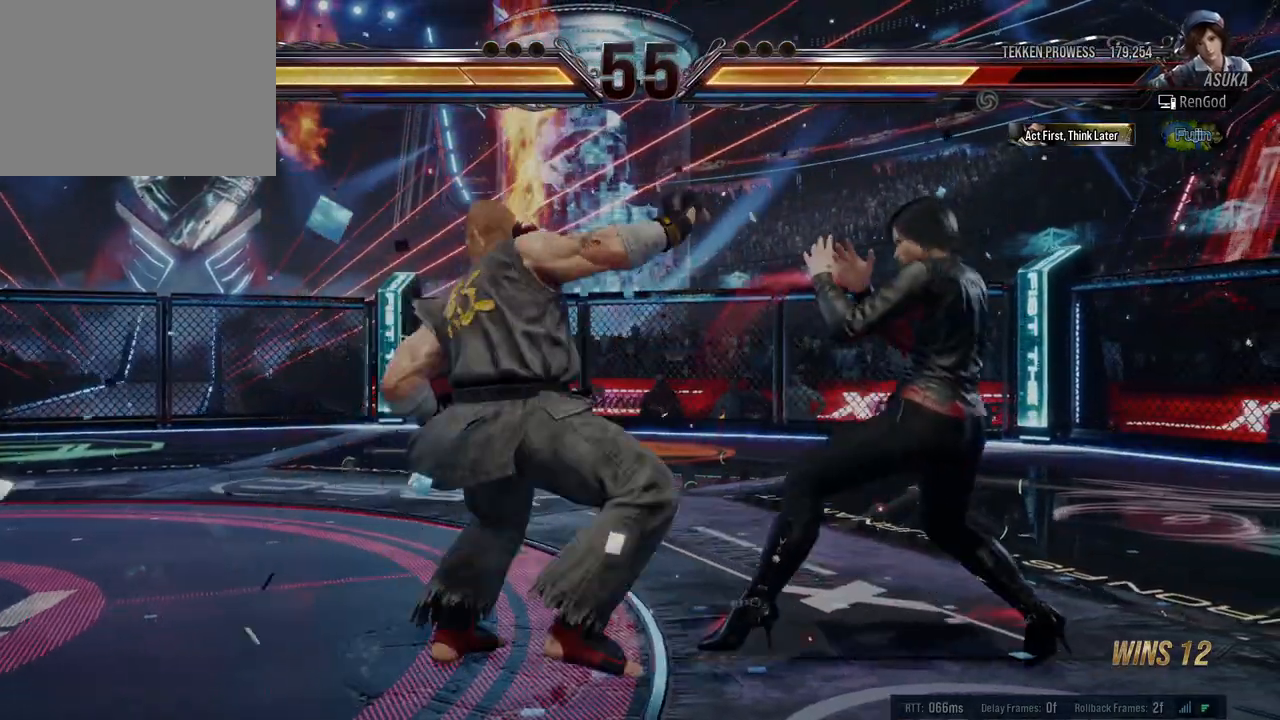
{"buttons": [], "left_stick": "right", "events": [[50, "left_stick", "down-right"], [100, "X", "down"], [233, "X", "up"], [300, "left_stick", "center"], [350, "left_stick", "right"]]}
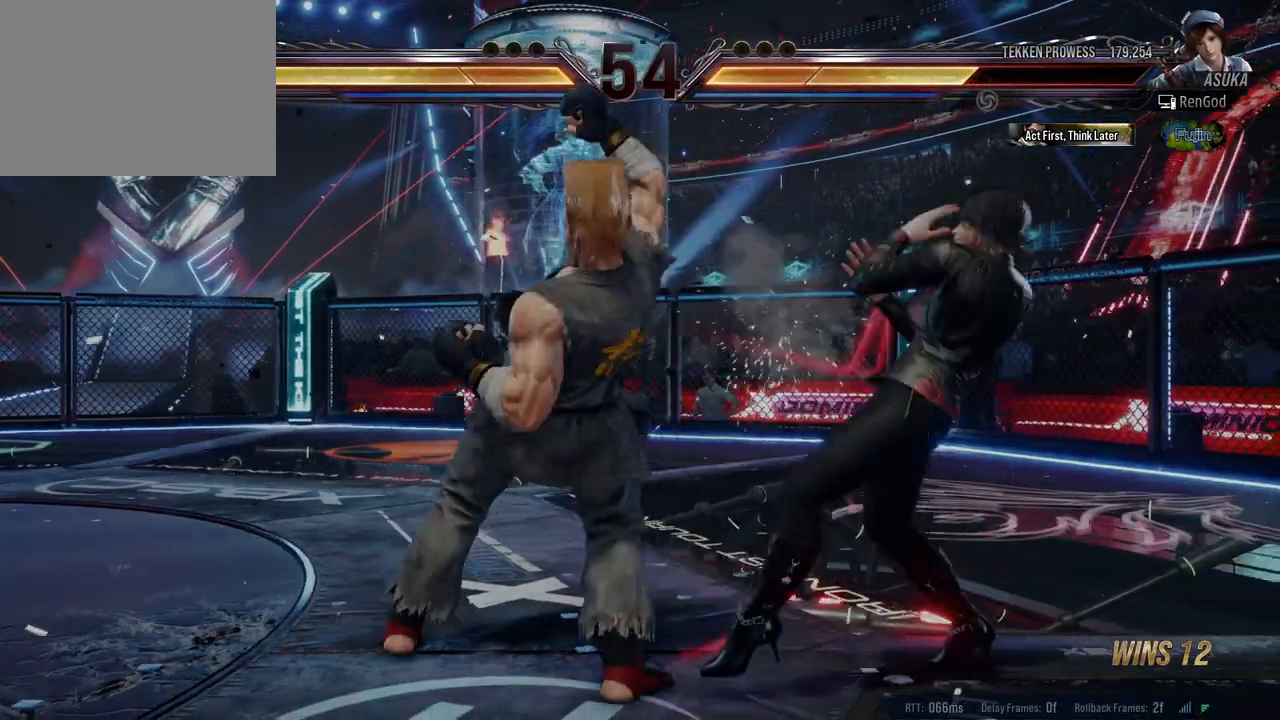
{"buttons": [], "left_stick": "center", "events": [[133, "left_stick", "center"], [183, "X", "down"], [300, "X", "up"], [333, "A", "down"], [483, "A", "up"]]}
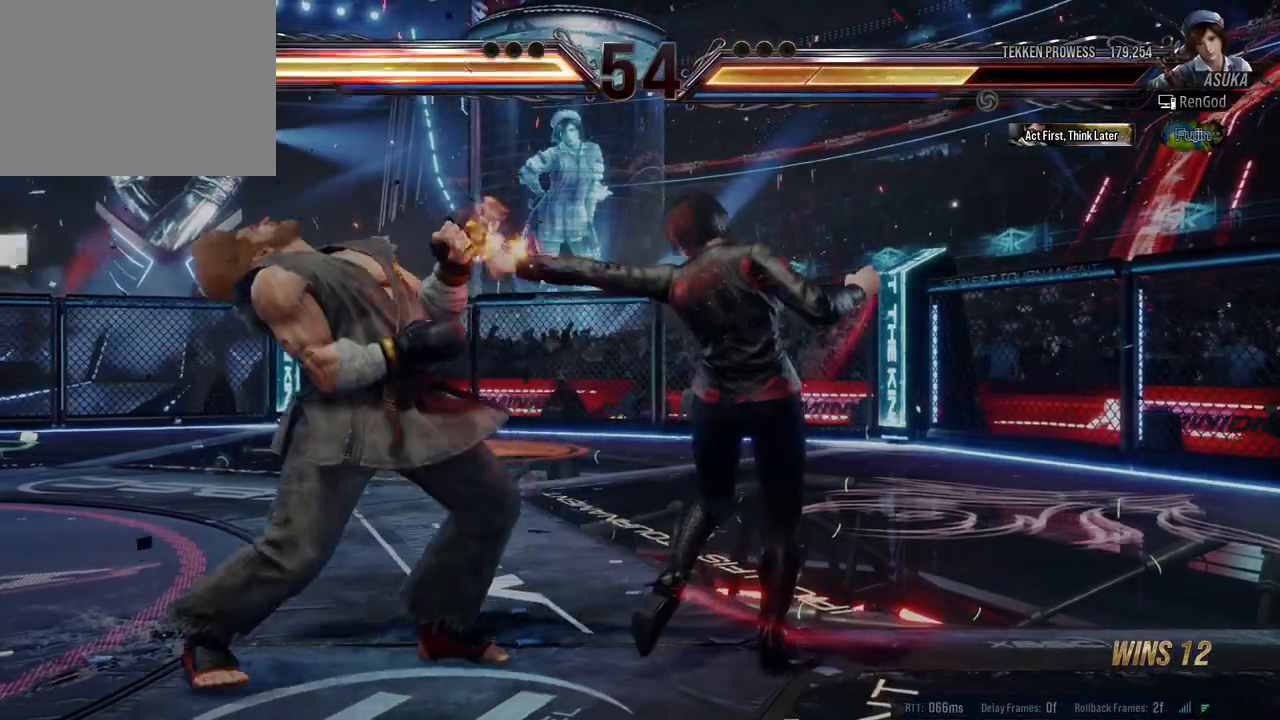
{"buttons": [], "left_stick": "center", "events": []}
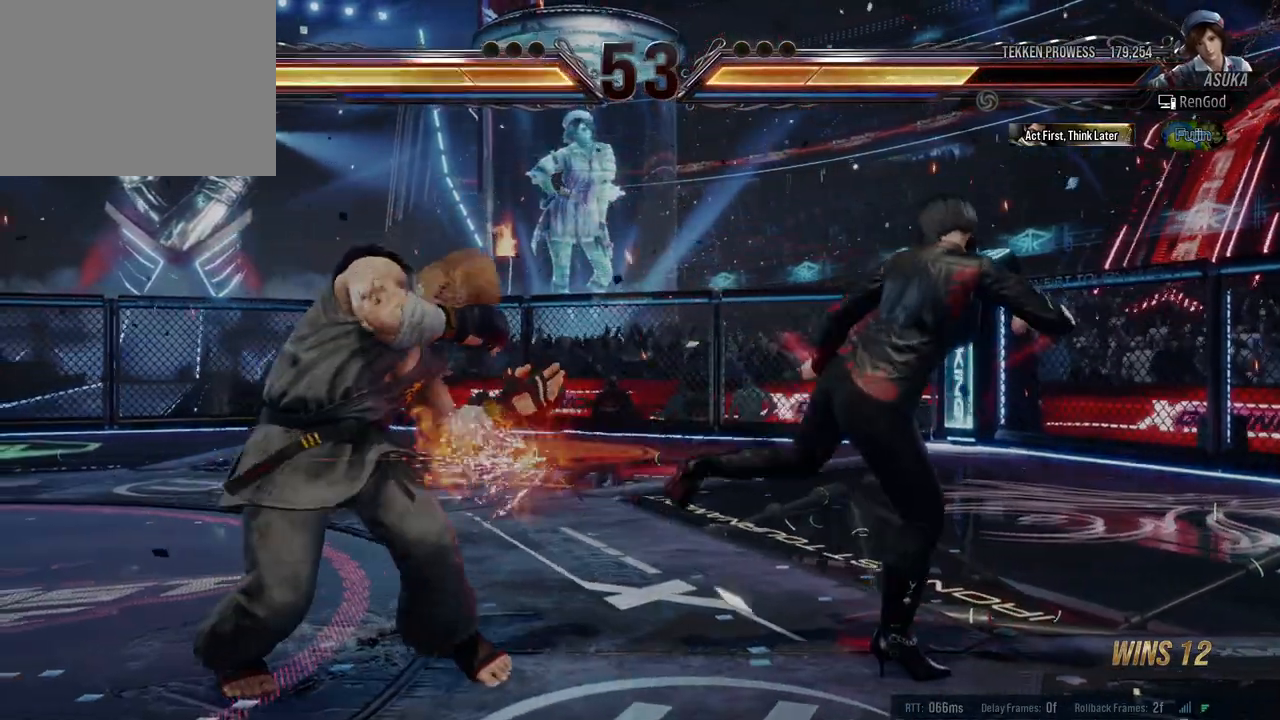
{"buttons": [], "left_stick": "center", "events": [[200, "X", "down"], [283, "X", "up"]]}
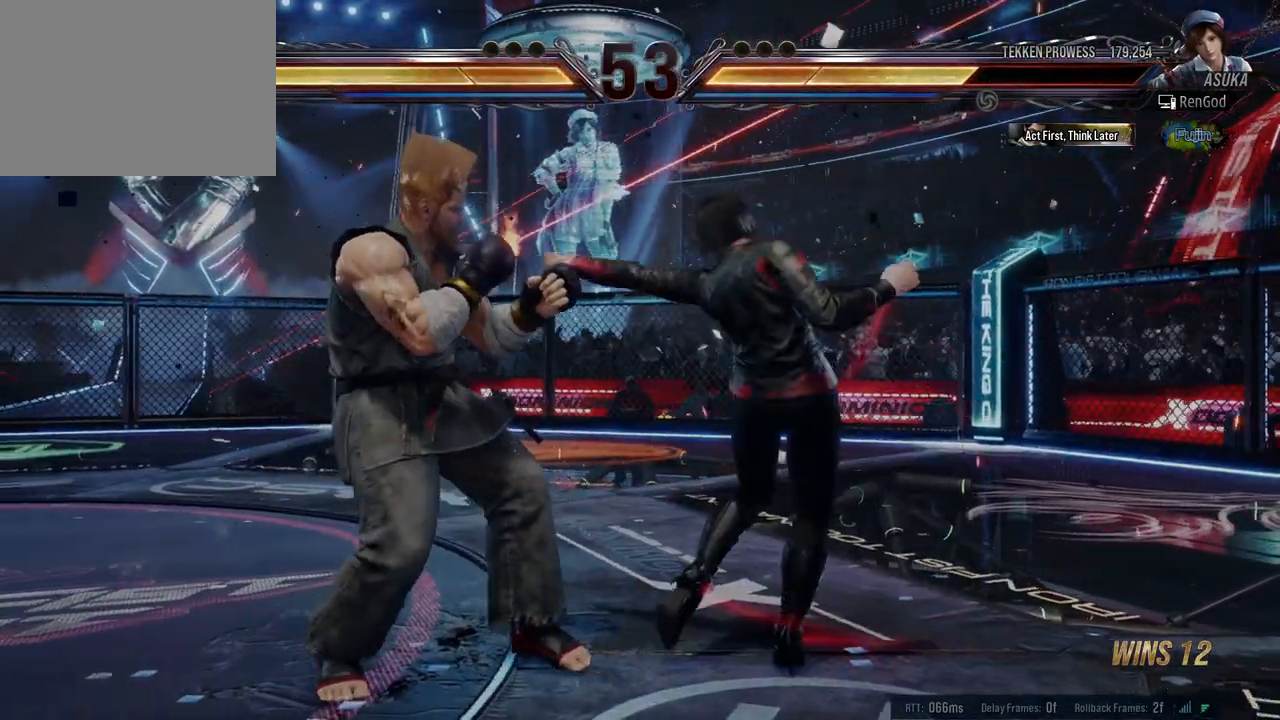
{"buttons": [], "left_stick": "center", "events": [[200, "X", "down"], [217, "left_stick", "down-right"], [300, "X", "up"], [367, "left_stick", "center"]]}
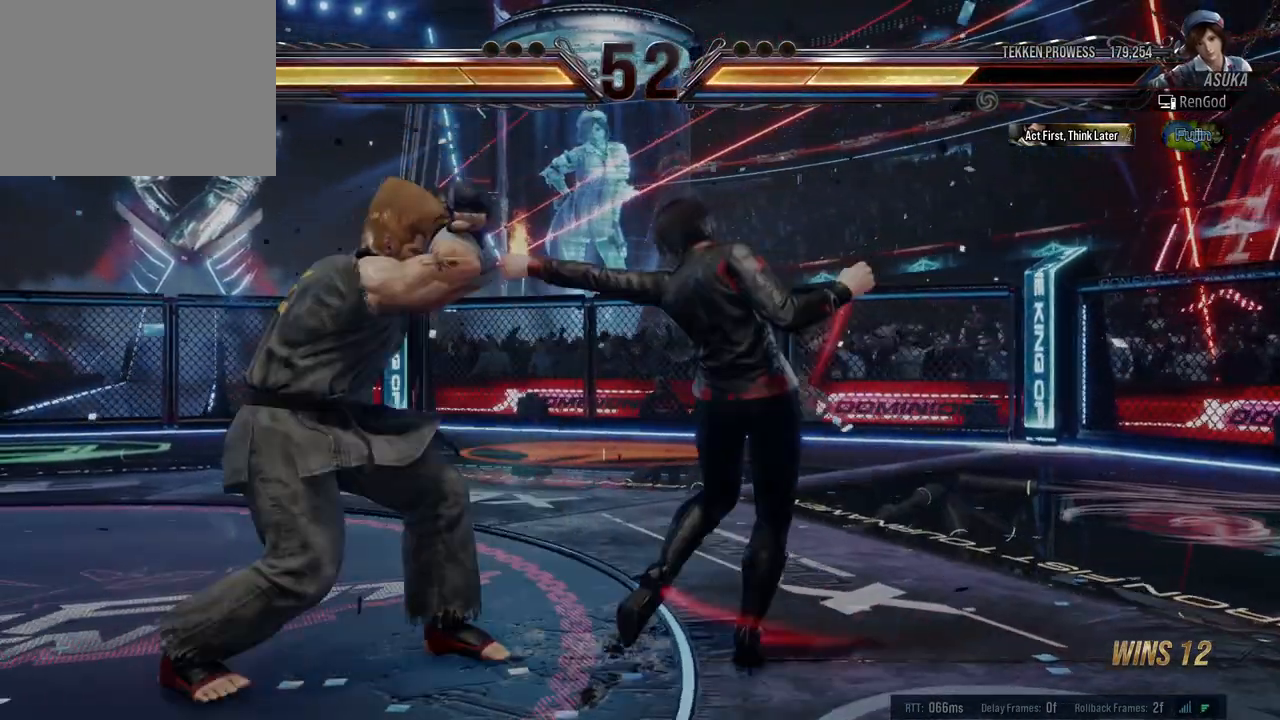
{"buttons": [], "left_stick": "center", "events": [[83, "left_stick", "right"], [183, "left_stick", "center"], [233, "left_stick", "down-right"], [267, "X", "down"], [383, "X", "up"], [417, "left_stick", "center"]]}
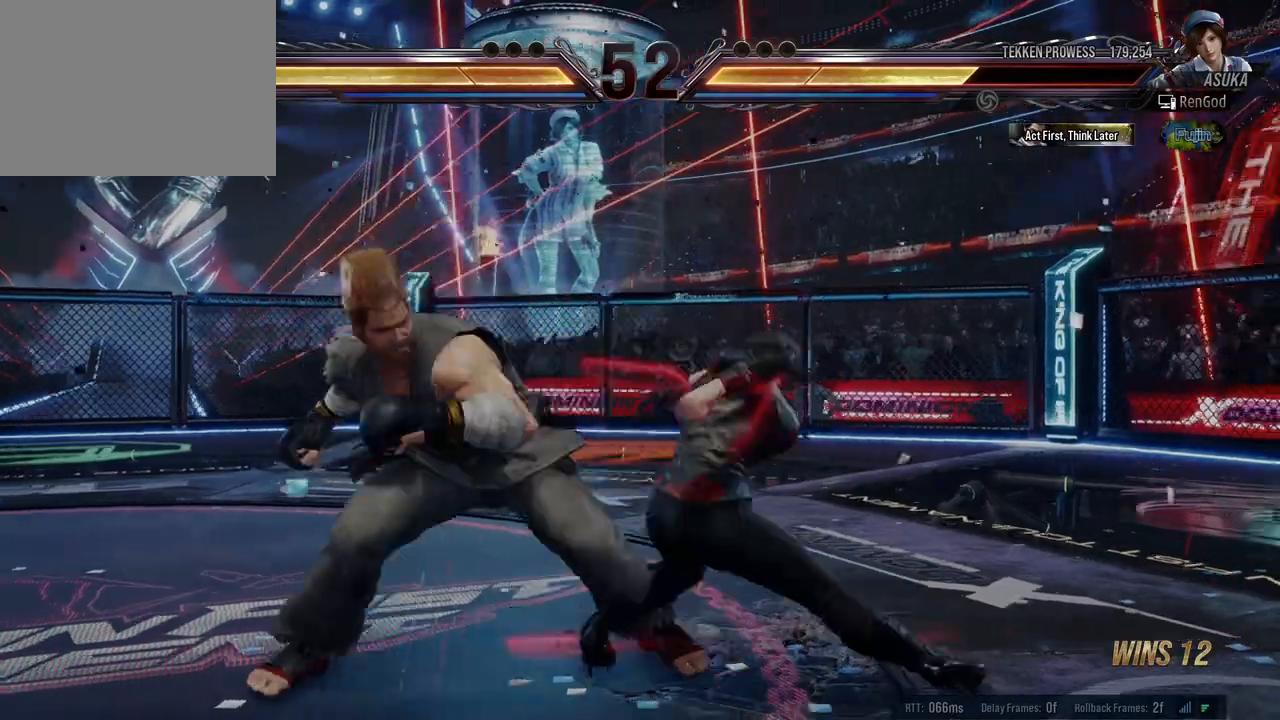
{"buttons": [], "left_stick": "center", "events": [[283, "left_stick", "right"], [367, "left_stick", "center"], [433, "X", "down"], [500, "X", "up"]]}
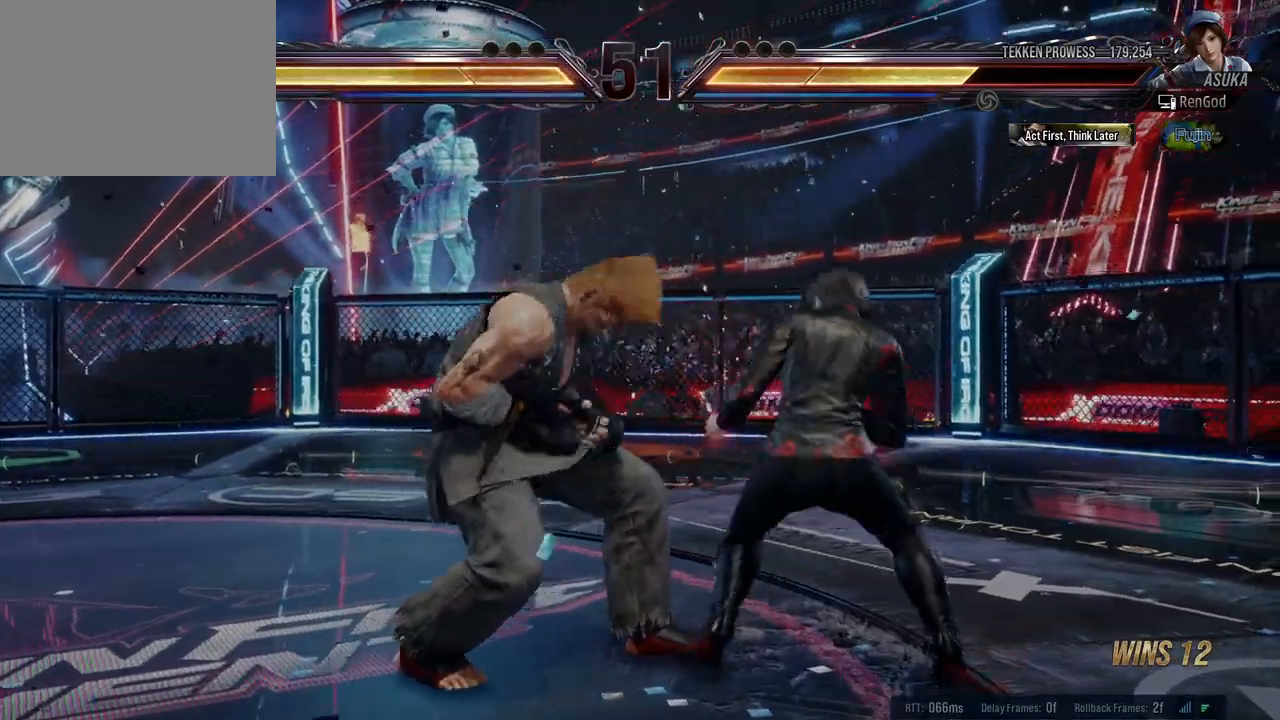
{"buttons": [], "left_stick": "right", "events": [[83, "Y", "down"], [183, "Y", "up"], [200, "left_stick", "right"], [367, "left_stick", "center"], [450, "left_stick", "right"]]}
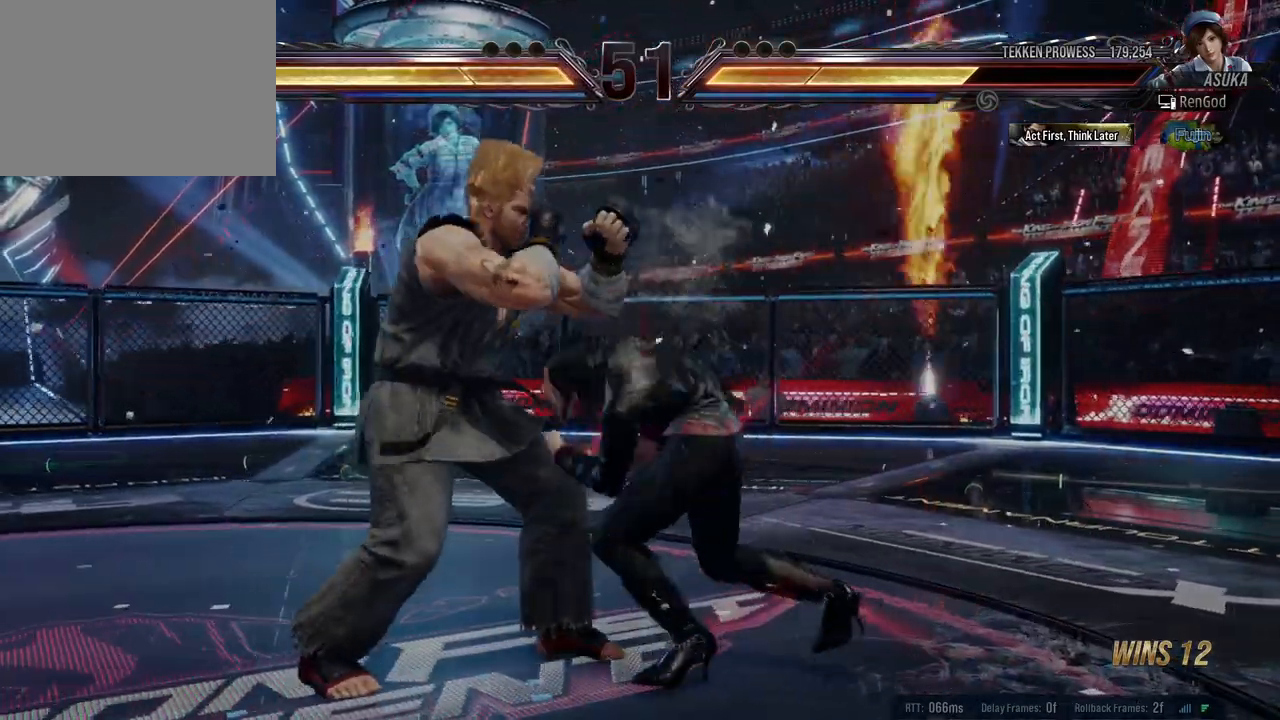
{"buttons": [], "left_stick": "down-right", "events": [[50, "left_stick", "center"], [333, "left_stick", "down-right"], [383, "X", "down"], [467, "X", "up"]]}
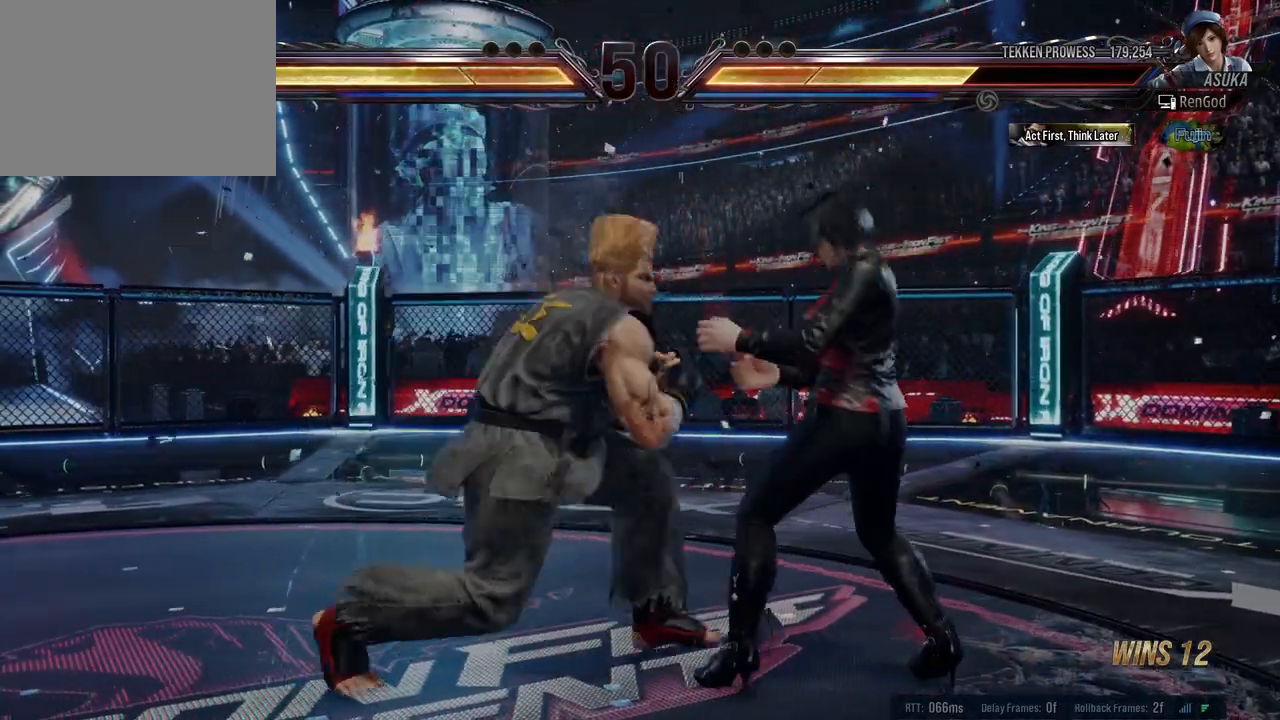
{"buttons": [], "left_stick": "right", "events": [[33, "Y", "down"], [50, "left_stick", "center"], [300, "left_stick", "right"], [350, "Y", "up"], [400, "left_stick", "center"], [483, "left_stick", "right"]]}
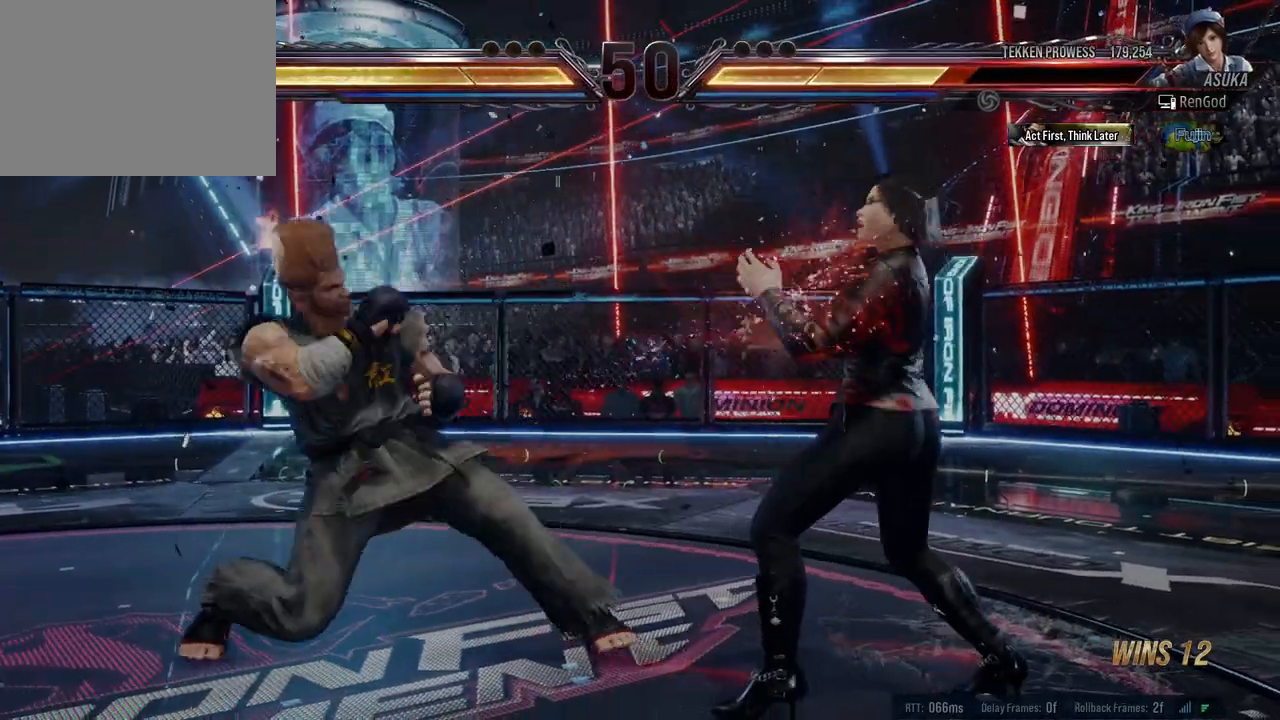
{"buttons": [], "left_stick": "center", "events": [[467, "left_stick", "center"]]}
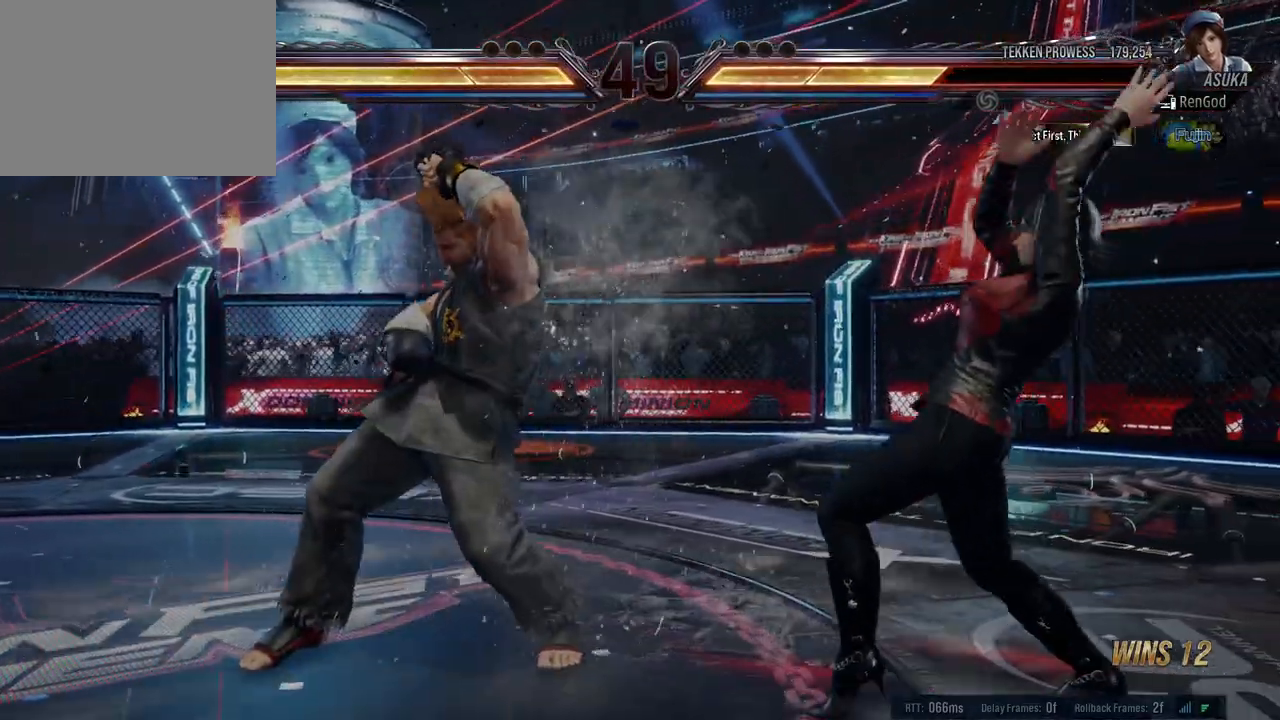
{"buttons": [], "left_stick": "left", "events": [[33, "X", "down"], [117, "X", "up"], [183, "Y", "down"], [250, "left_stick", "left"], [367, "Y", "up"]]}
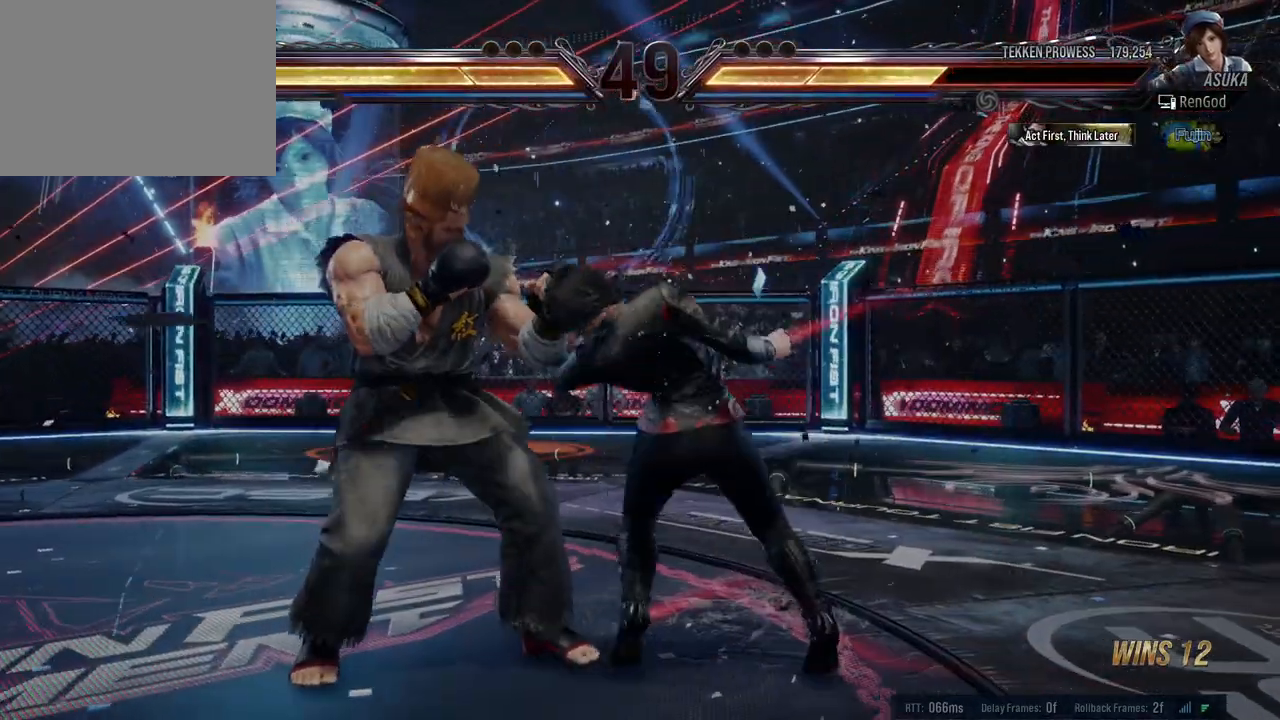
{"buttons": [], "left_stick": "center", "events": [[300, "left_stick", "center"], [400, "left_stick", "right"], [500, "left_stick", "center"]]}
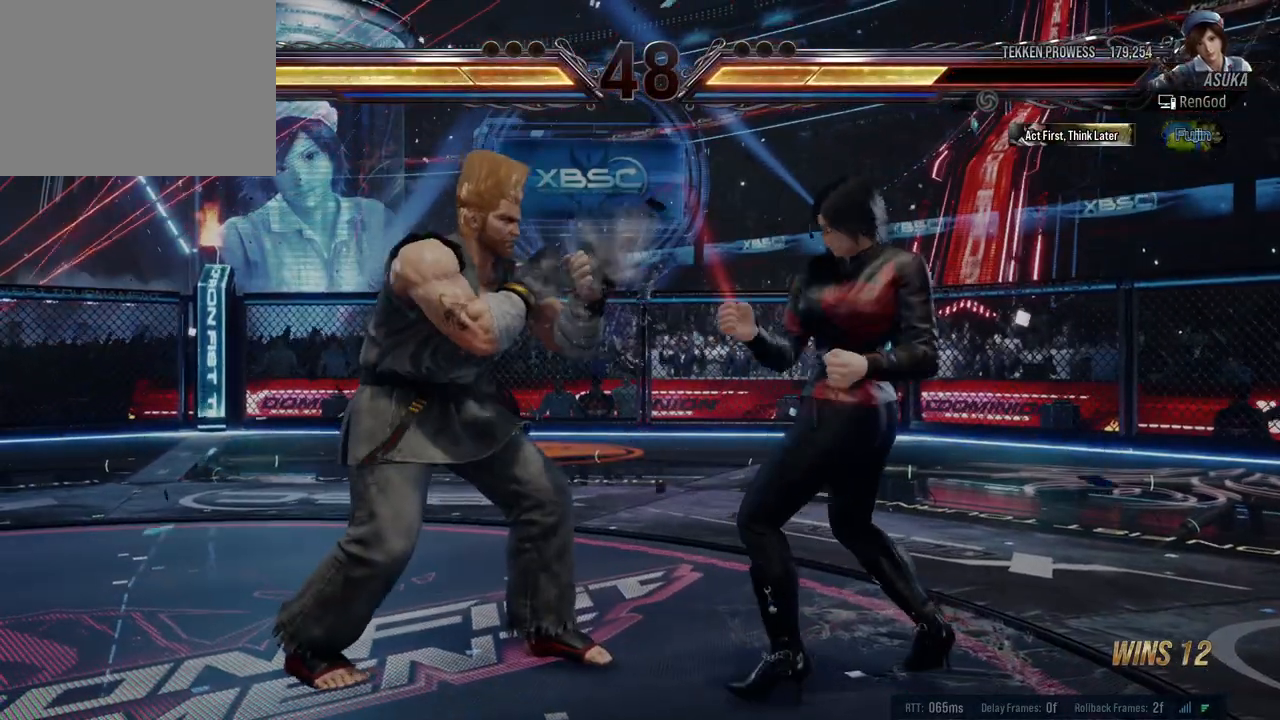
{"buttons": [], "left_stick": "right", "events": [[67, "left_stick", "right"], [250, "left_stick", "down-right"], [417, "left_stick", "center"], [467, "left_stick", "right"]]}
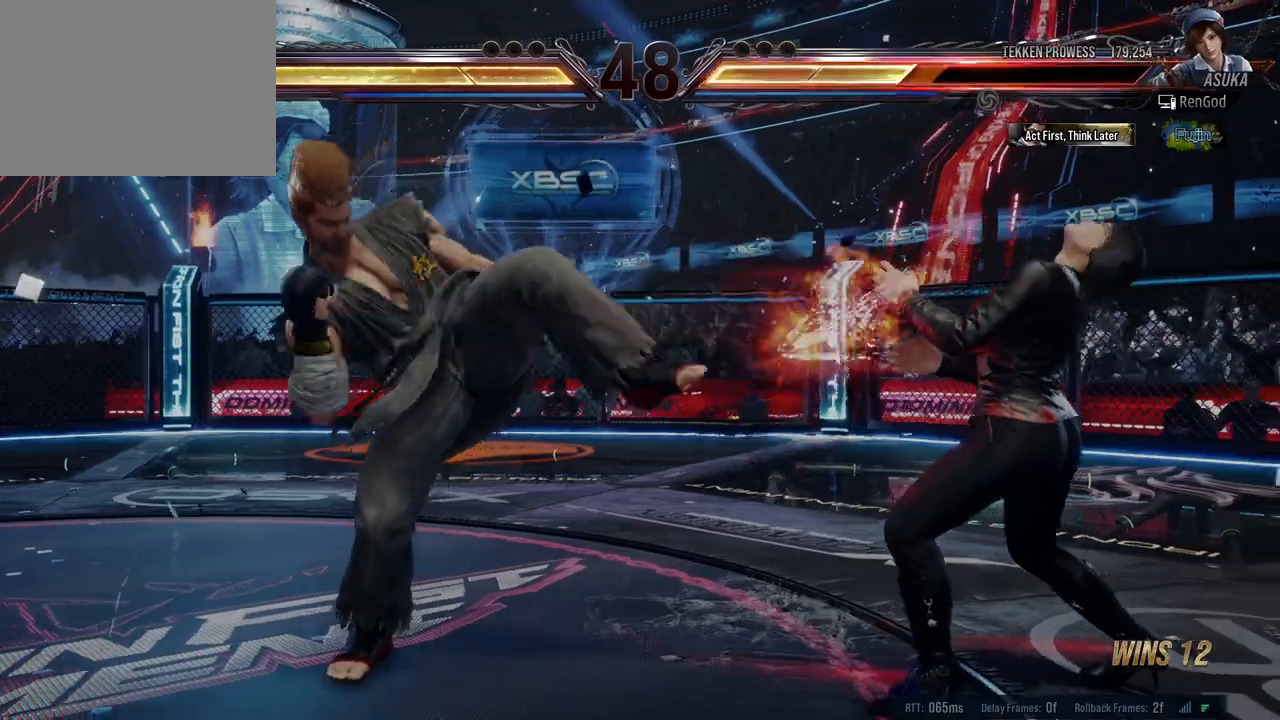
{"buttons": [], "left_stick": "center", "events": [[500, "left_stick", "center"]]}